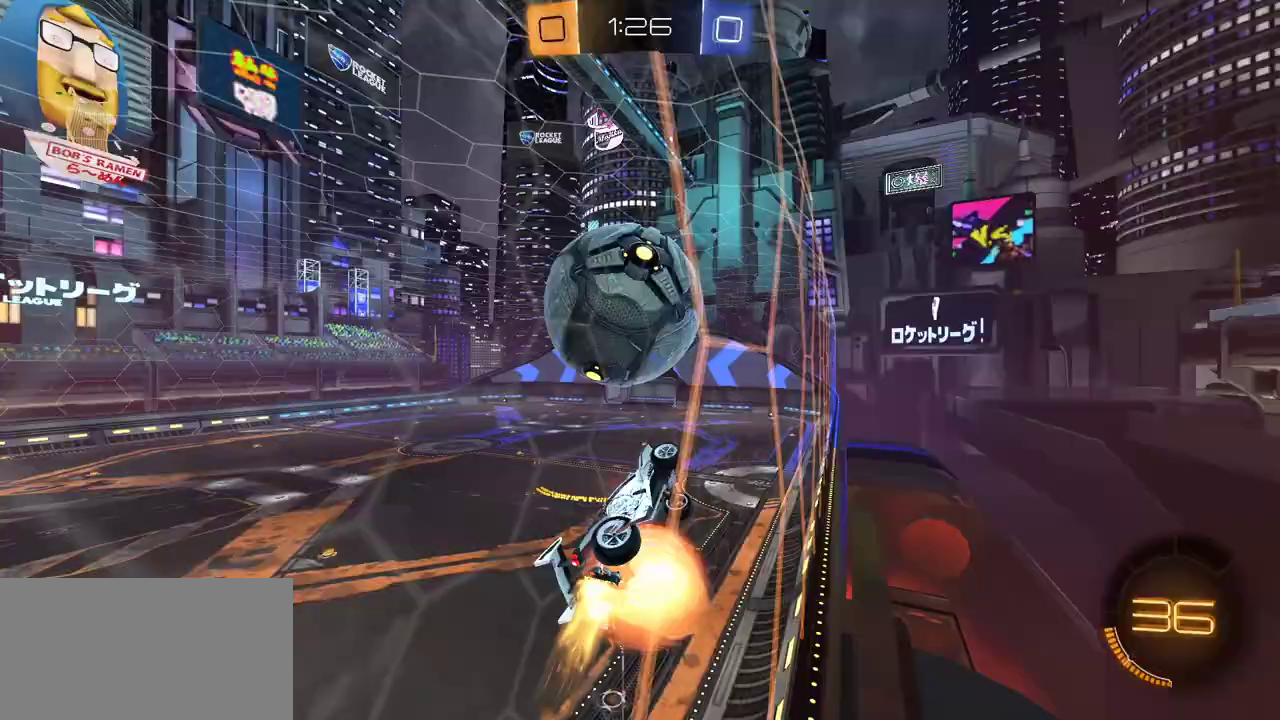
Gameplay with a controller (Xbox layout); each line is a JSON object with the inputs held at the frame after it. "events" lists button and stick changes between this image and that frame as [ms after this image, input, new state], when the widget could be followed in between.
{"buttons": ["X", "R2"], "left_stick": "right", "right_stick": "center", "events": [[17, "left_stick", "right"], [83, "X", "down"], [100, "R1", "up"], [133, "A", "up"], [183, "left_stick", "up-right"], [317, "left_stick", "down-left"], [433, "left_stick", "center"], [483, "left_stick", "right"]]}
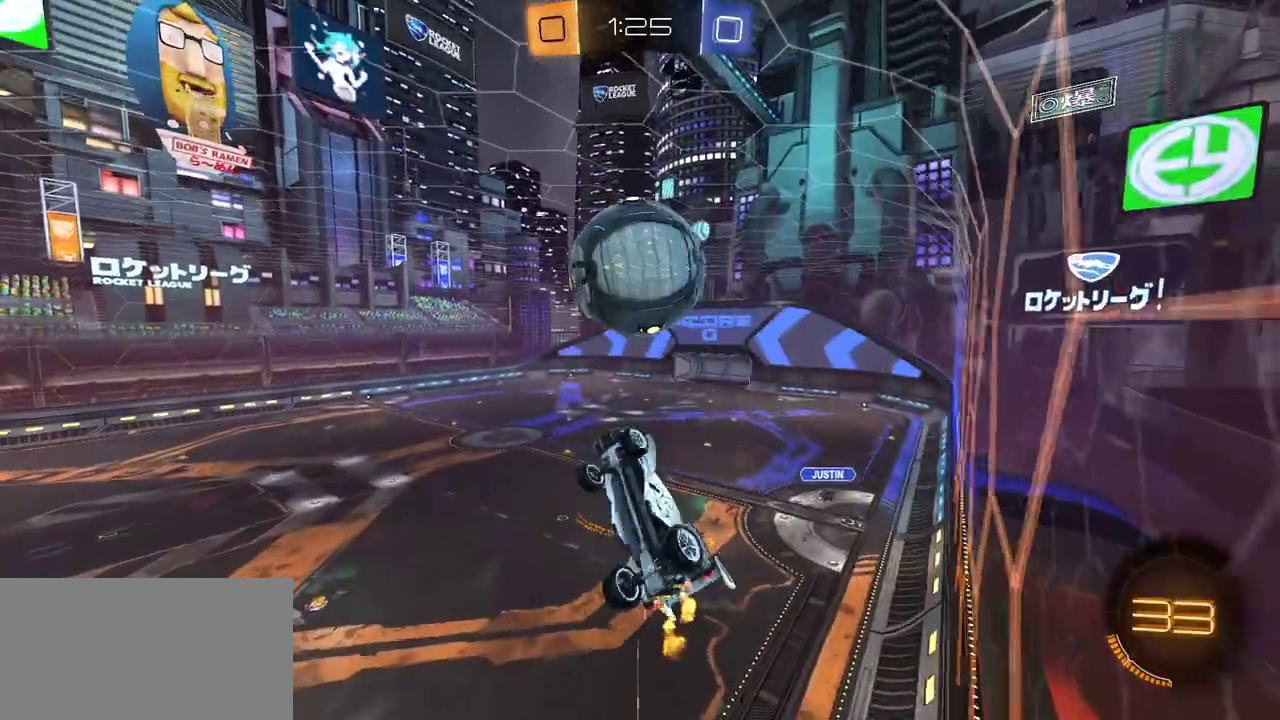
{"buttons": ["A", "L1", "R2", "L3"], "left_stick": "up-left", "right_stick": "center"}
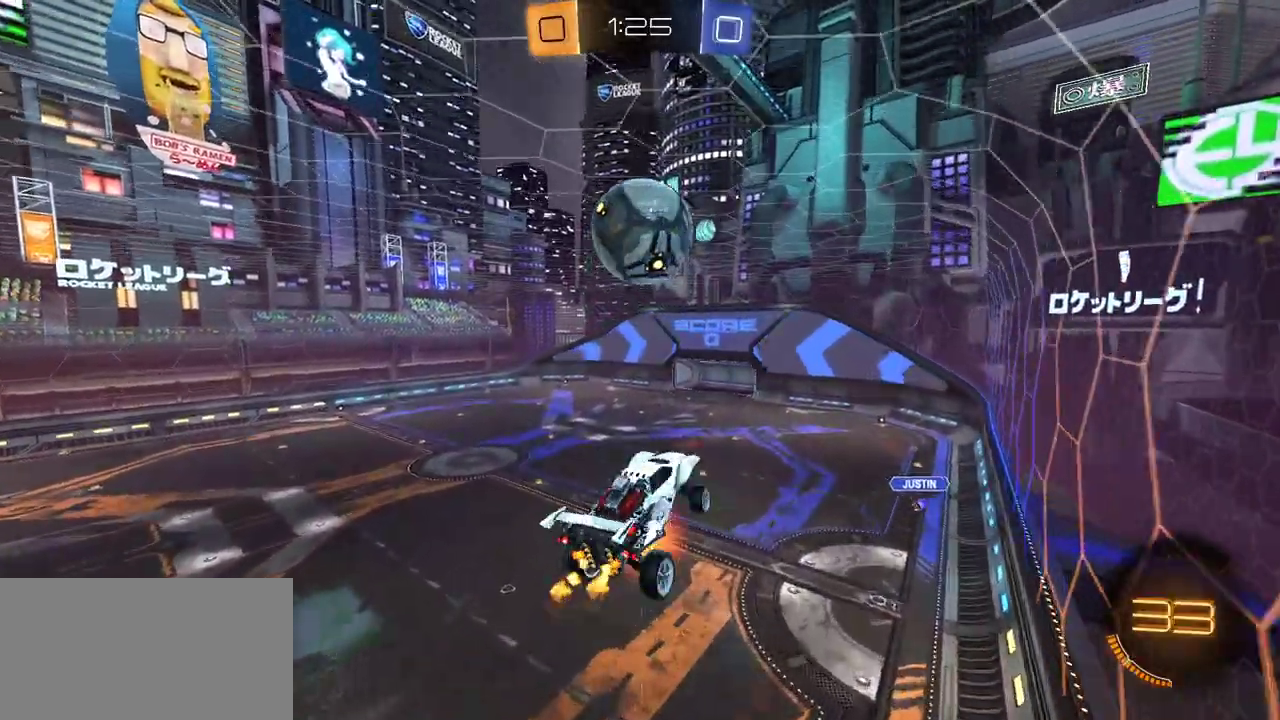
{"buttons": ["X", "R1", "R2"], "left_stick": "up", "right_stick": "center"}
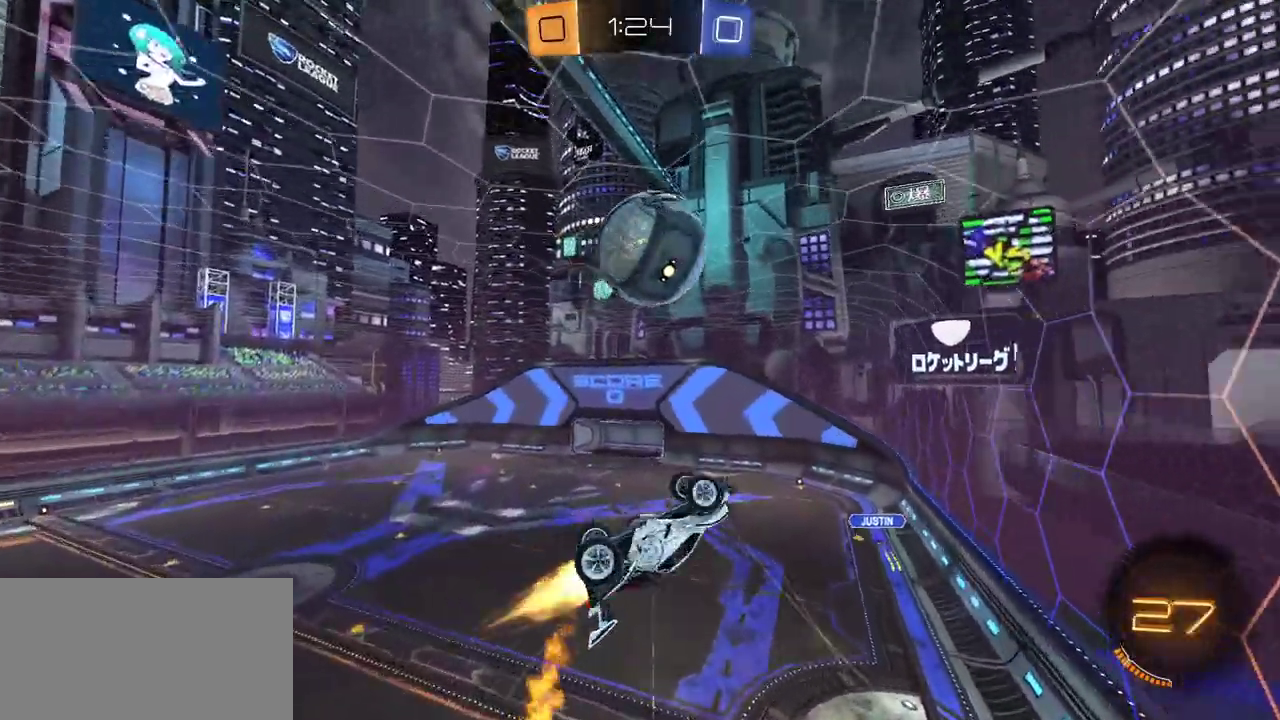
{"buttons": ["L1", "R2"], "left_stick": "right", "right_stick": "center", "events": [[33, "R1", "up"], [83, "left_stick", "down"], [233, "left_stick", "right"], [383, "X", "up"], [483, "L1", "down"]]}
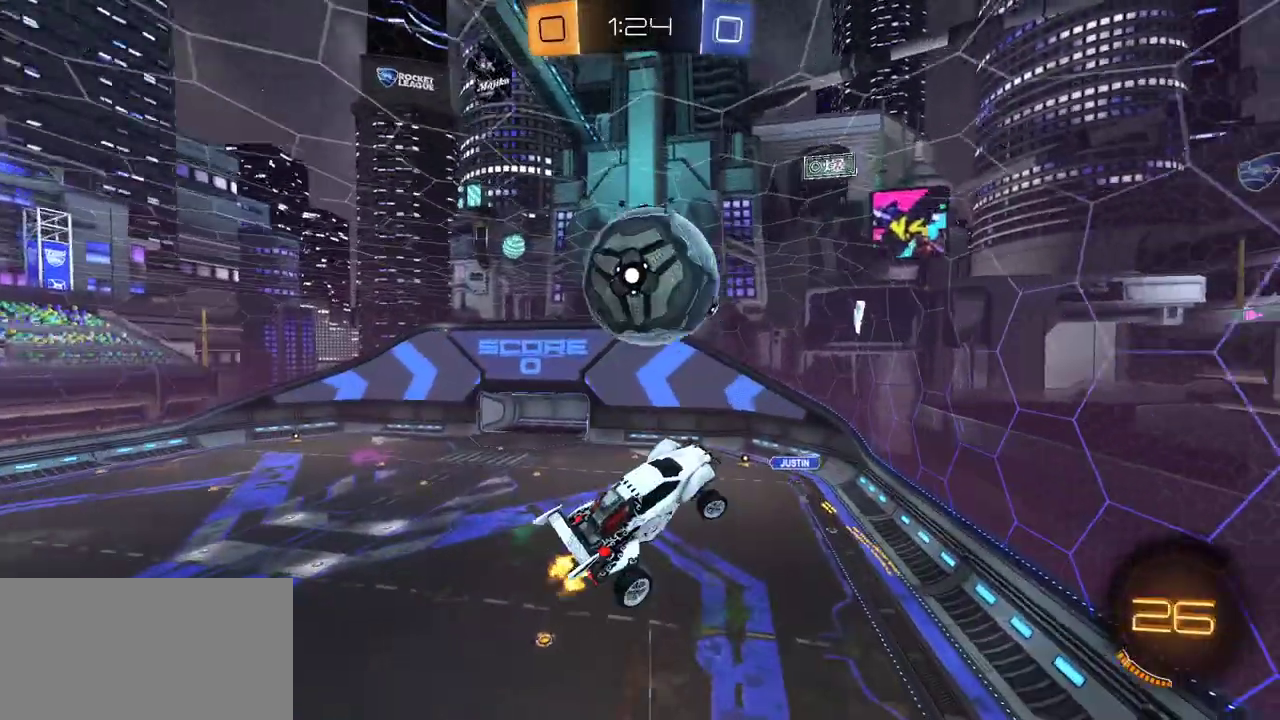
{"buttons": ["L1", "R1", "R2", "L3"], "left_stick": "down-right", "right_stick": "center"}
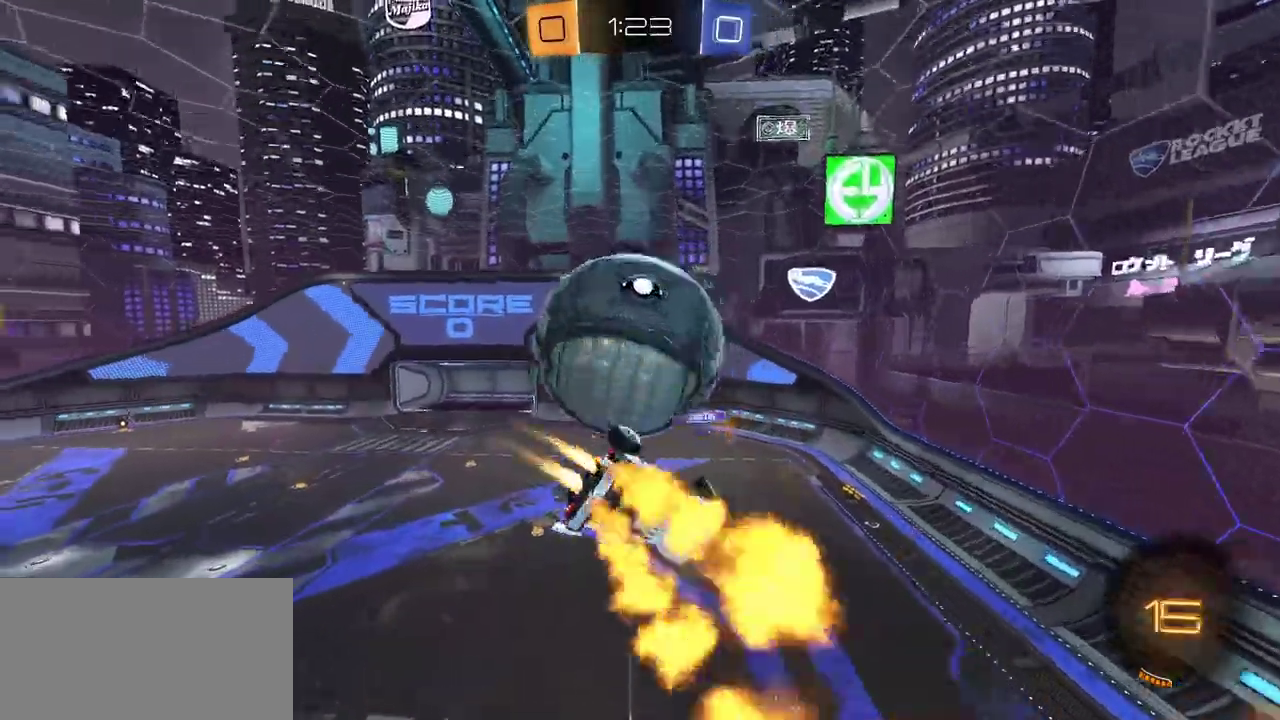
{"buttons": ["L1", "R2"], "left_stick": "down", "right_stick": "center"}
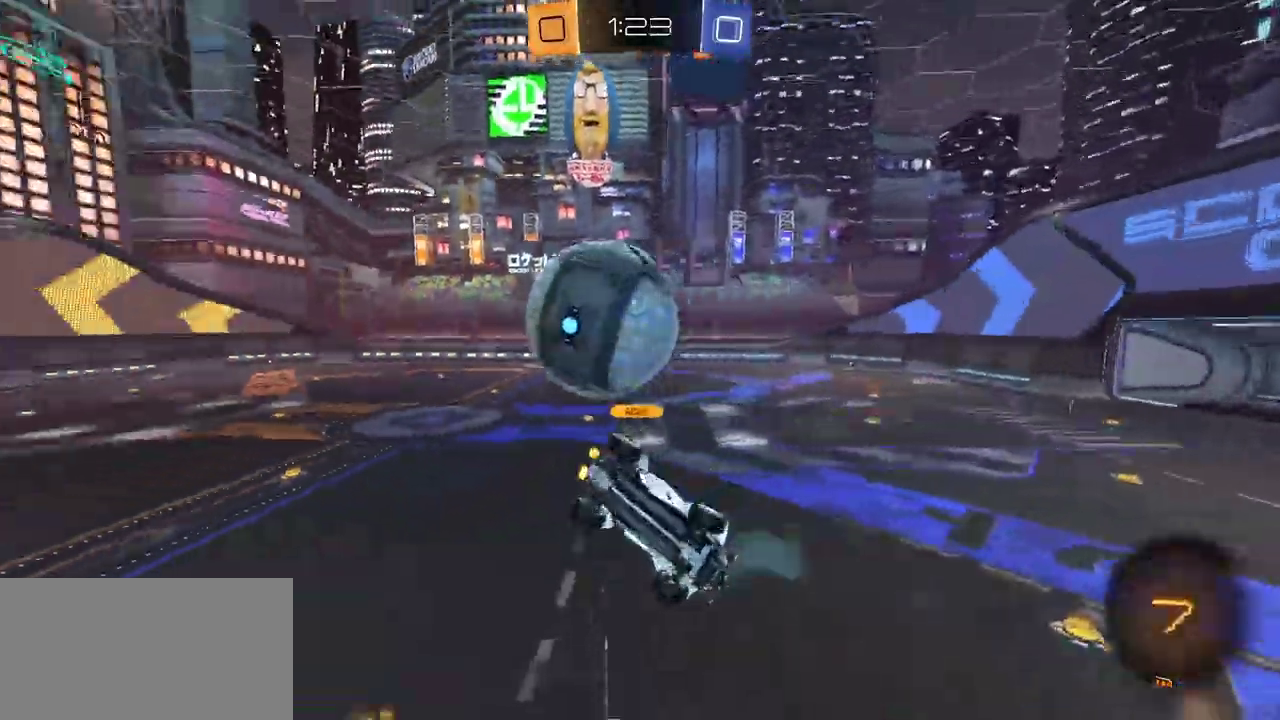
{"buttons": ["R2"], "left_stick": "left", "right_stick": "center", "events": [[33, "left_stick", "down-right"], [133, "left_stick", "up-left"], [167, "L1", "up"], [300, "L2", "down"], [317, "R2", "up"], [317, "left_stick", "left"], [450, "R2", "down"], [467, "L2", "up"]]}
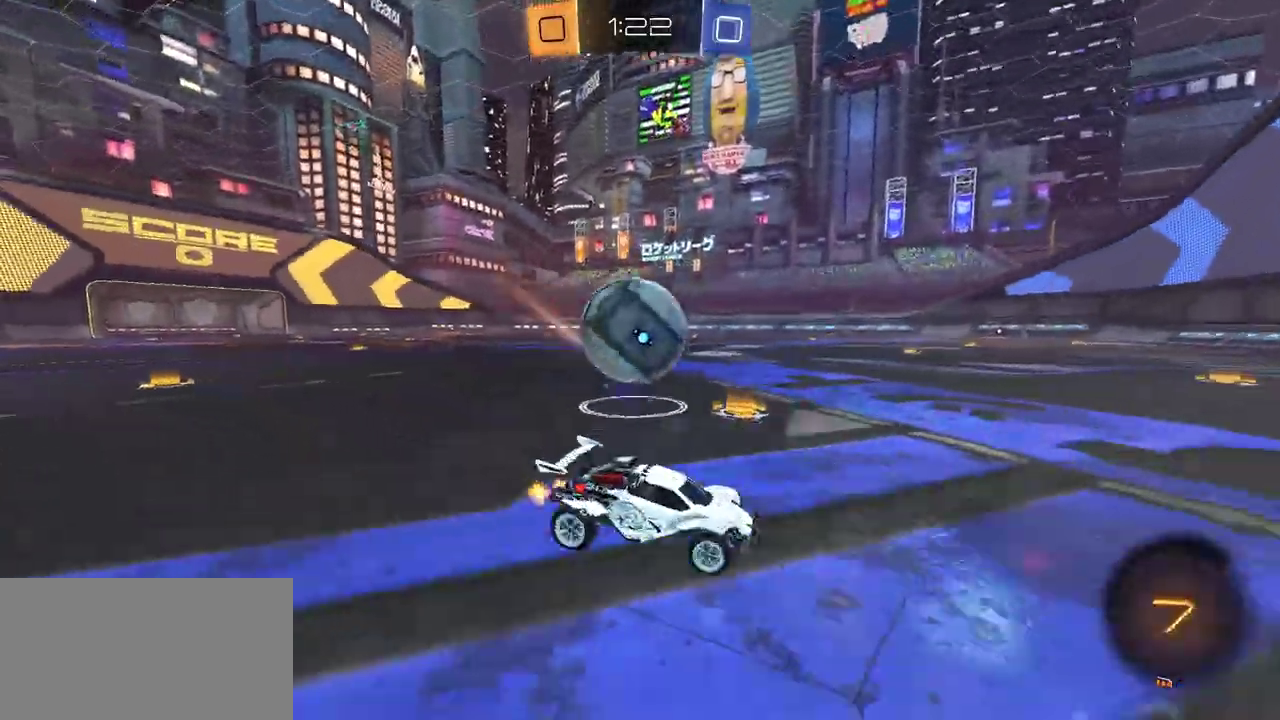
{"buttons": ["R2"], "left_stick": "right", "right_stick": "center", "events": [[50, "L1", "down"], [67, "R2", "up"], [117, "L1", "up"], [183, "L2", "down"], [300, "L2", "up"], [317, "R2", "down"], [333, "left_stick", "right"]]}
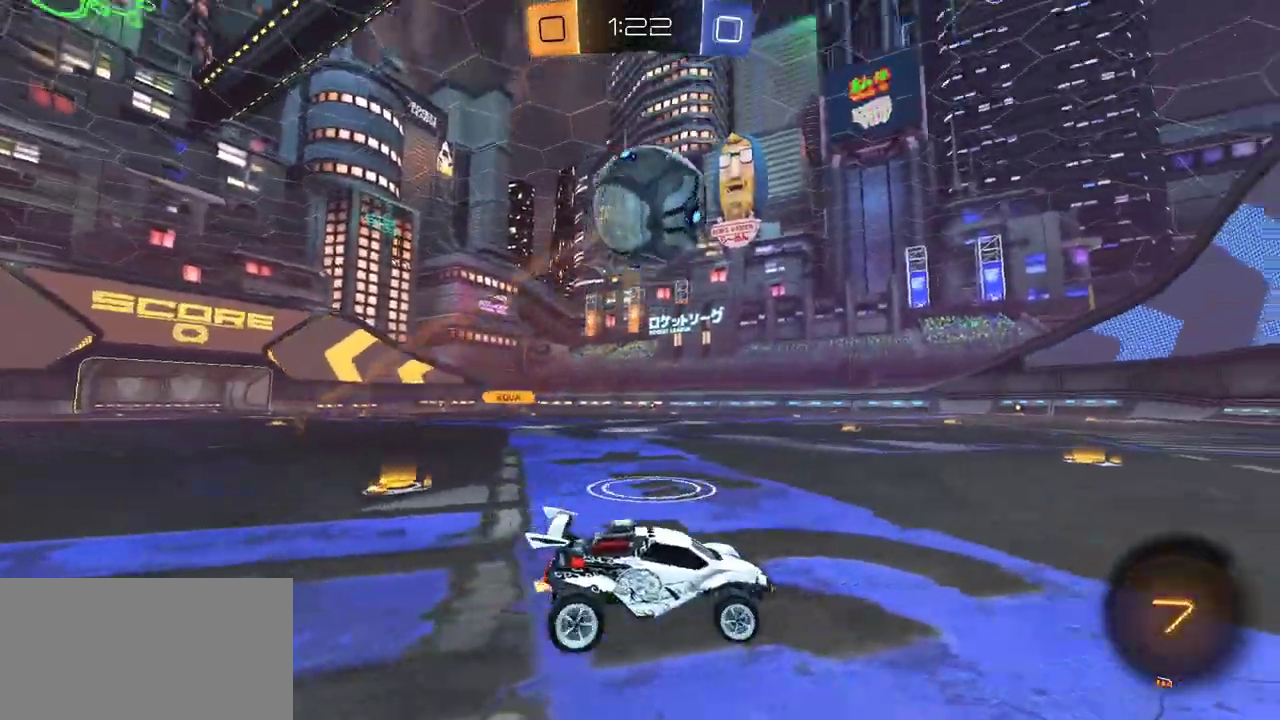
{"buttons": ["R2"], "left_stick": "left", "right_stick": "center", "events": [[283, "left_stick", "up-left"], [367, "left_stick", "left"]]}
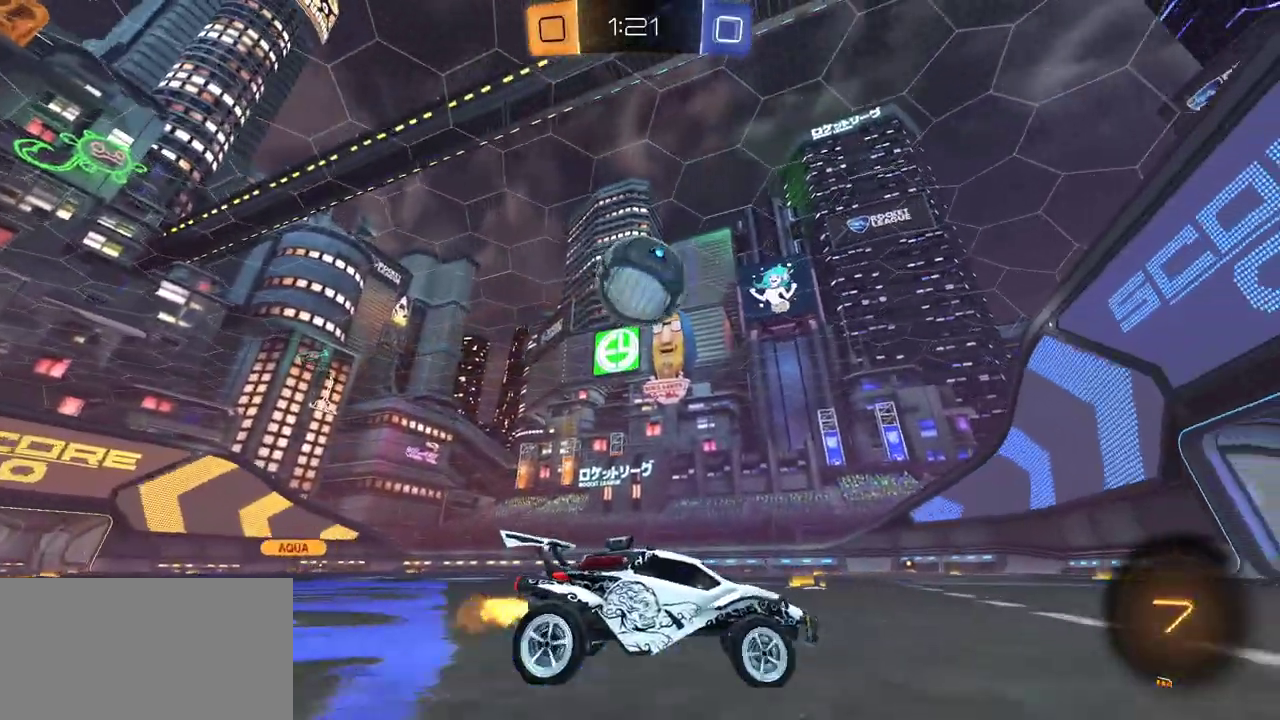
{"buttons": ["A", "R1", "R2"], "left_stick": "center", "right_stick": "center", "events": [[200, "A", "down"], [200, "left_stick", "down-left"], [267, "left_stick", "down"], [400, "A", "up"], [400, "left_stick", "center"], [433, "R1", "down"], [483, "A", "down"]]}
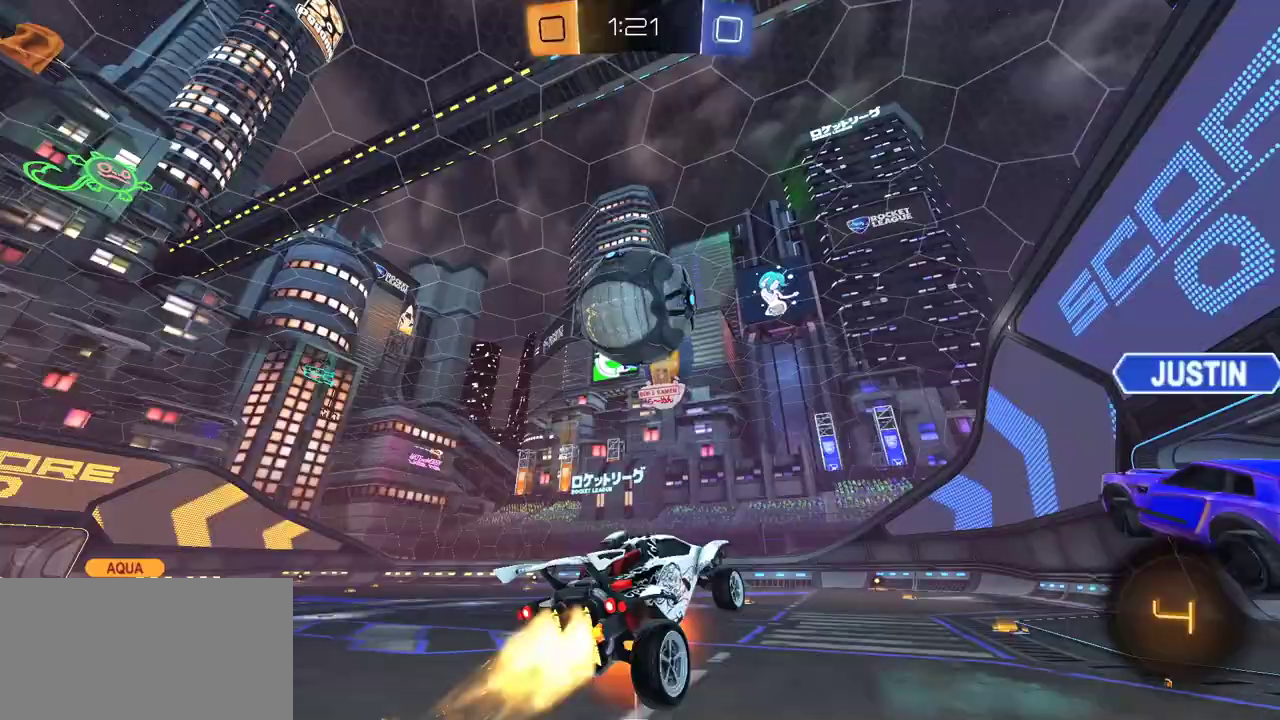
{"buttons": ["X", "R2"], "left_stick": "up-right", "right_stick": "center", "events": [[67, "left_stick", "up"], [167, "A", "up"], [200, "X", "down"], [200, "left_stick", "up-right"], [400, "R1", "up"]]}
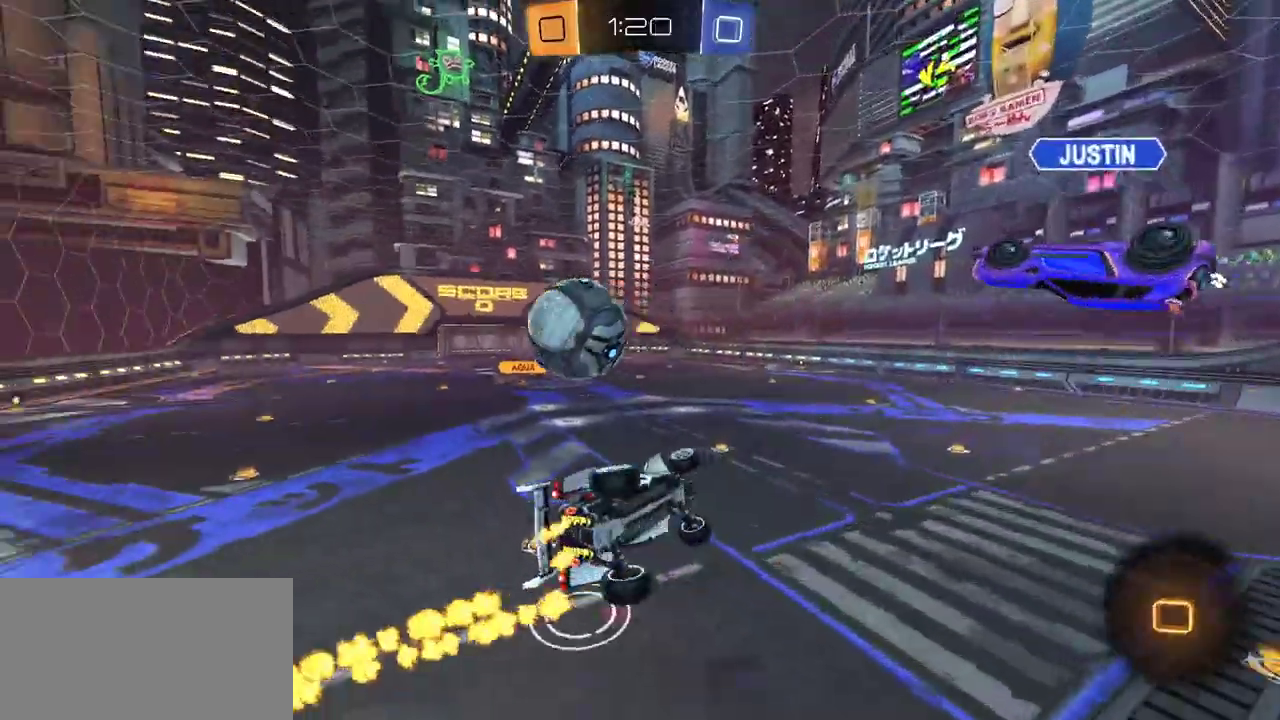
{"buttons": ["X", "L1", "R2"], "left_stick": "down-left", "right_stick": "center", "events": [[150, "left_stick", "down-right"], [400, "left_stick", "down-left"], [417, "L1", "down"]]}
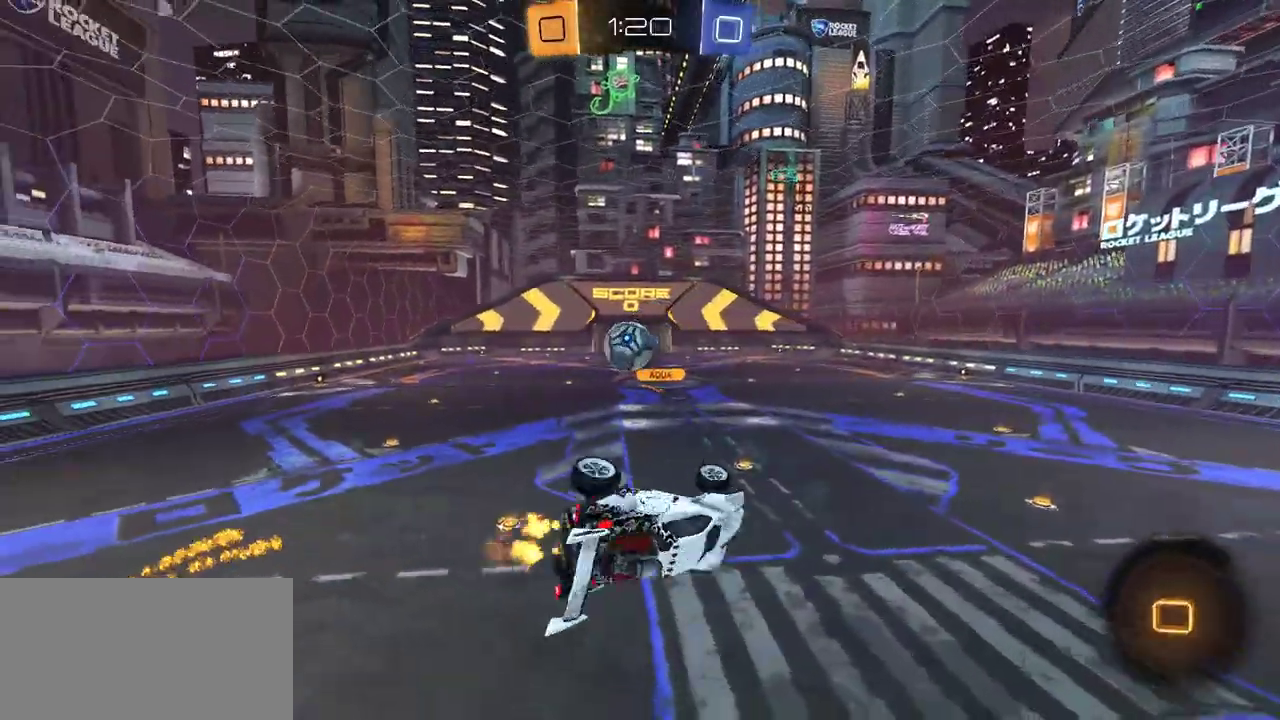
{"buttons": ["R2"], "left_stick": "center", "right_stick": "center", "events": [[17, "X", "up"], [83, "left_stick", "left"], [133, "L1", "up"], [167, "left_stick", "center"], [283, "R2", "up"], [400, "R2", "down"]]}
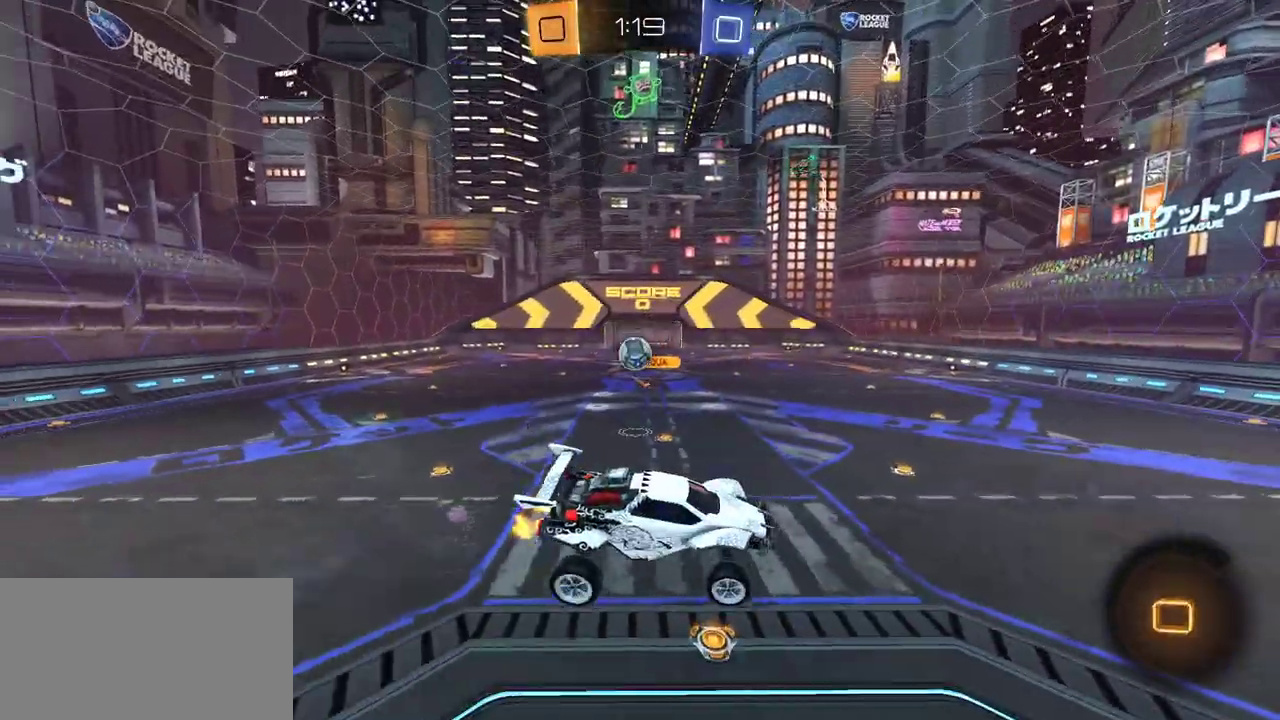
{"buttons": ["R2"], "left_stick": "left", "right_stick": "center"}
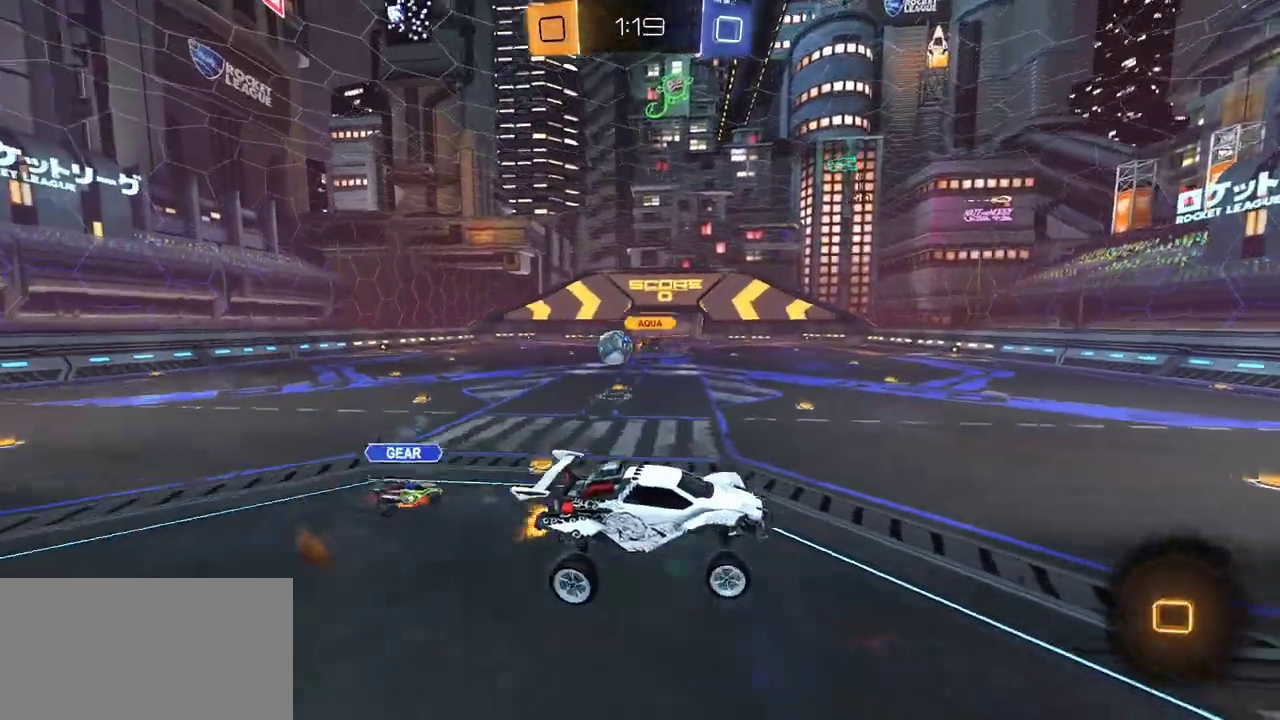
{"buttons": ["R2"], "left_stick": "left", "right_stick": "center"}
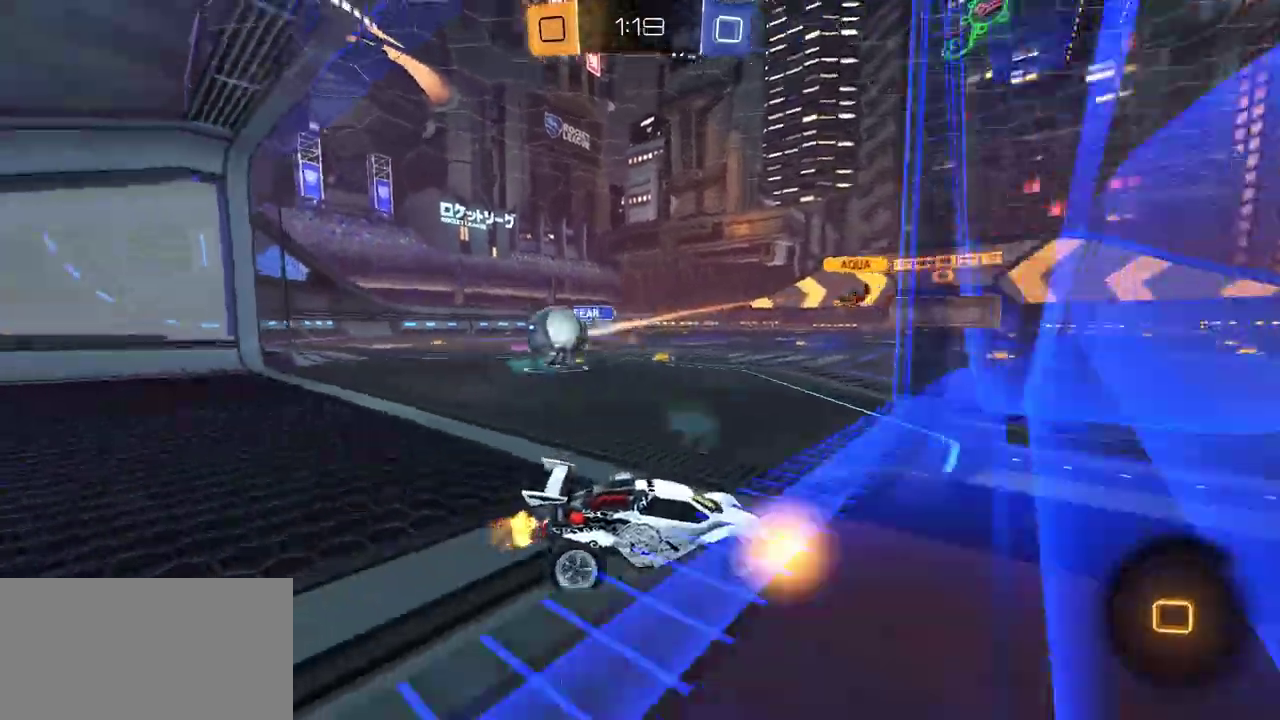
{"buttons": ["Y", "R2"], "left_stick": "center", "right_stick": "center", "events": [[300, "left_stick", "center"], [433, "Y", "down"]]}
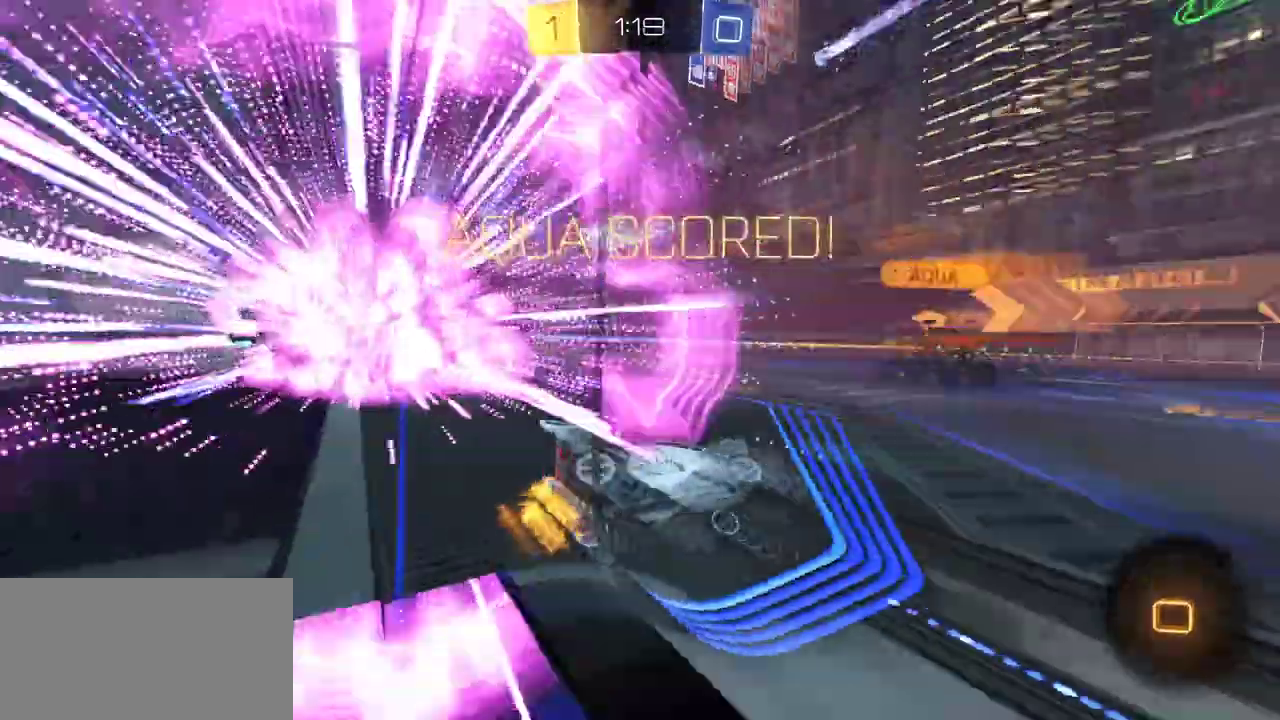
{"buttons": ["L3"], "left_stick": "down", "right_stick": "center"}
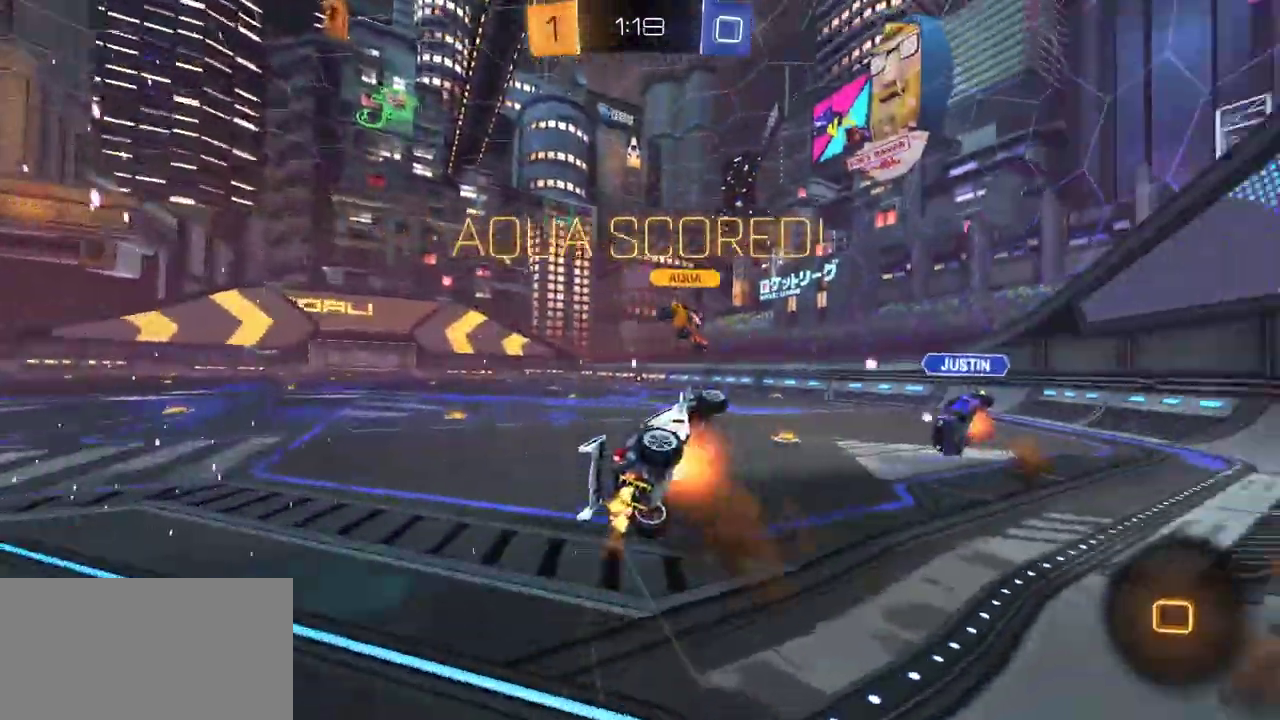
{"buttons": ["L3"], "left_stick": "down-right", "right_stick": "center", "events": [[483, "left_stick", "down-right"]]}
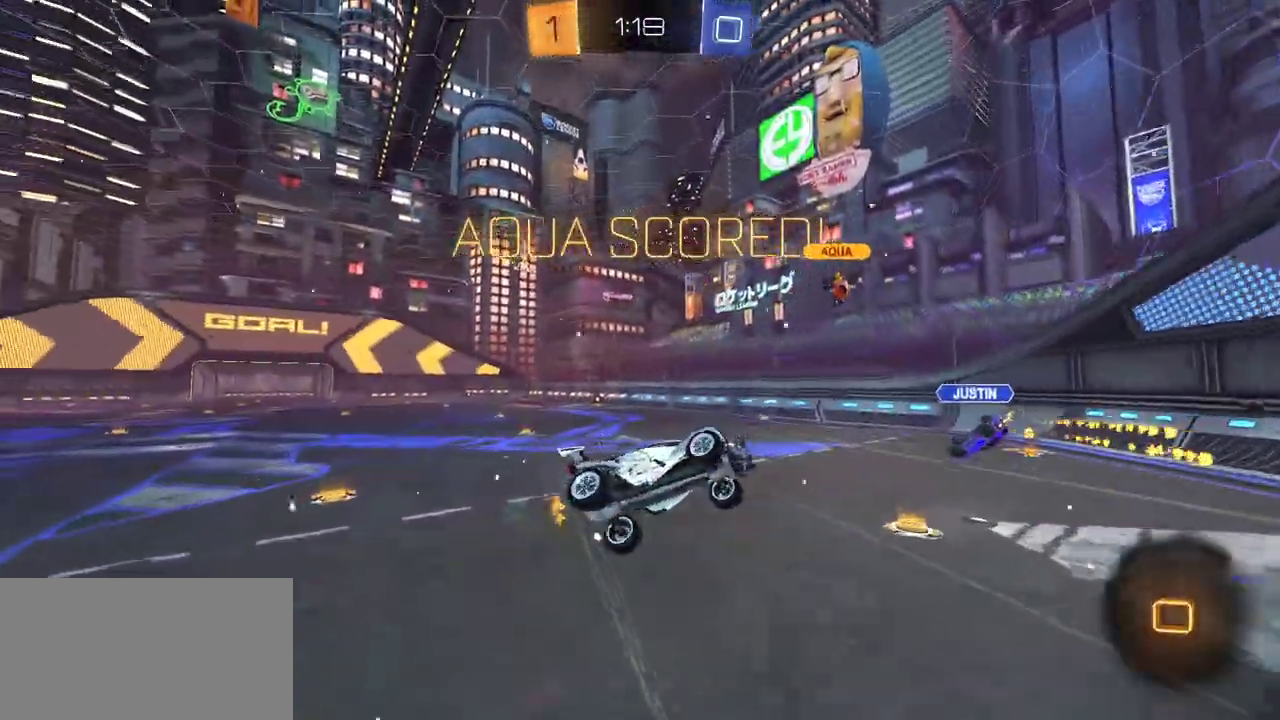
{"buttons": ["X", "R2"], "left_stick": "right", "right_stick": "center"}
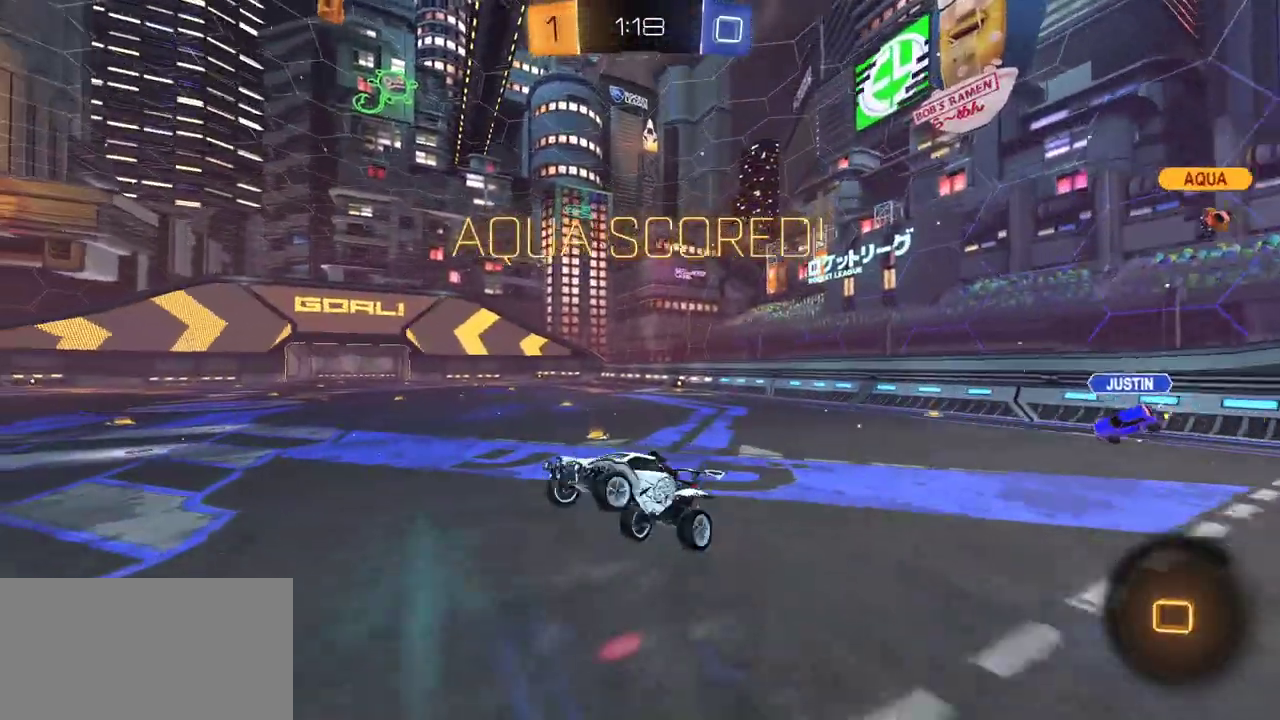
{"buttons": ["R2"], "left_stick": "up-right", "right_stick": "center", "events": [[17, "X", "up"], [83, "X", "down"], [133, "left_stick", "center"], [183, "X", "up"], [250, "L1", "down"], [400, "left_stick", "up-right"], [417, "L1", "up"]]}
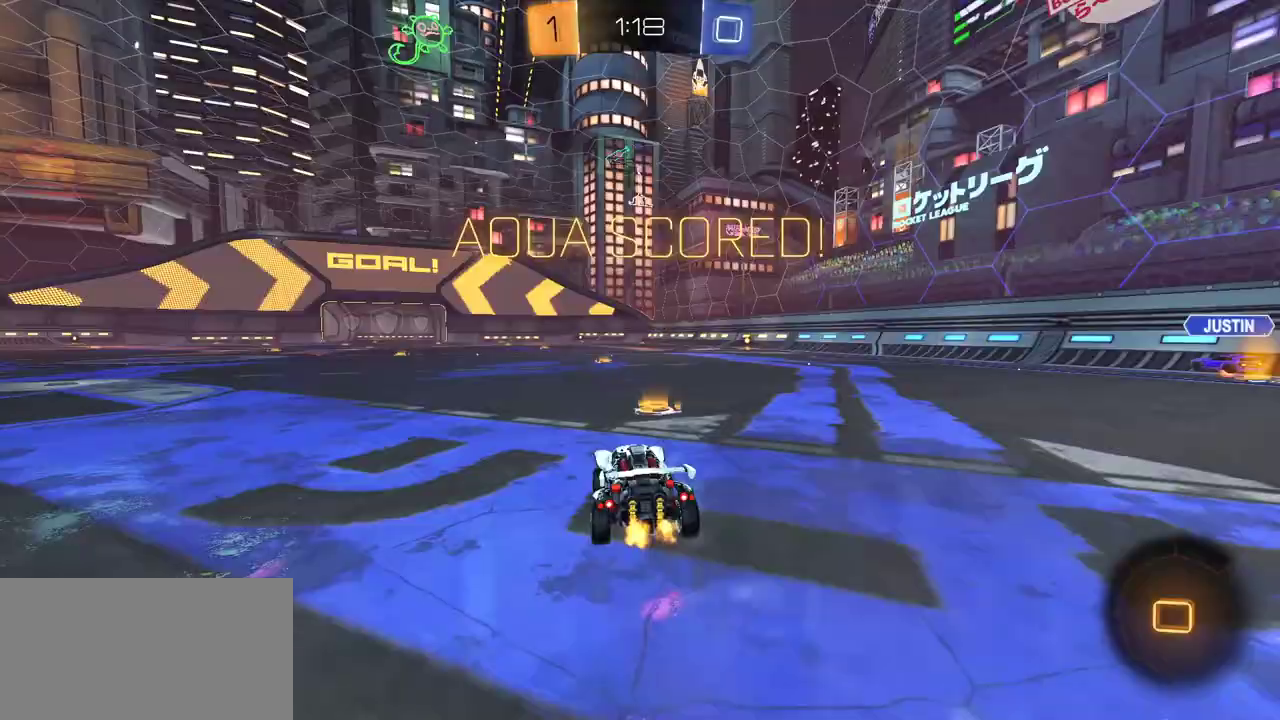
{"buttons": ["L1", "R1", "R2"], "left_stick": "down-left", "right_stick": "center", "events": [[33, "A", "down"], [50, "left_stick", "up"], [100, "R1", "down"], [117, "L1", "down"], [183, "left_stick", "down"], [250, "A", "up"], [350, "left_stick", "down-right"], [467, "left_stick", "down-left"]]}
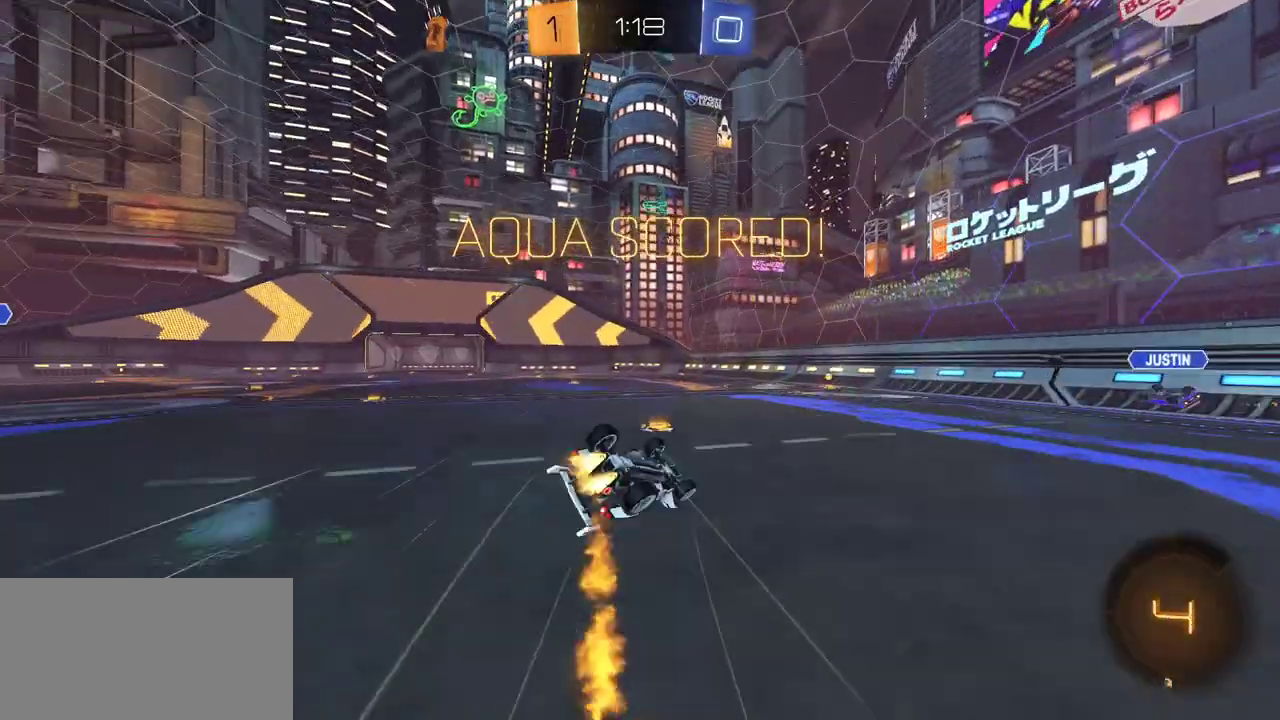
{"buttons": [], "left_stick": "center", "right_stick": "center", "events": [[50, "L1", "up"], [100, "R1", "up"], [117, "L1", "down"], [150, "R2", "up"], [367, "L1", "up"], [450, "left_stick", "center"]]}